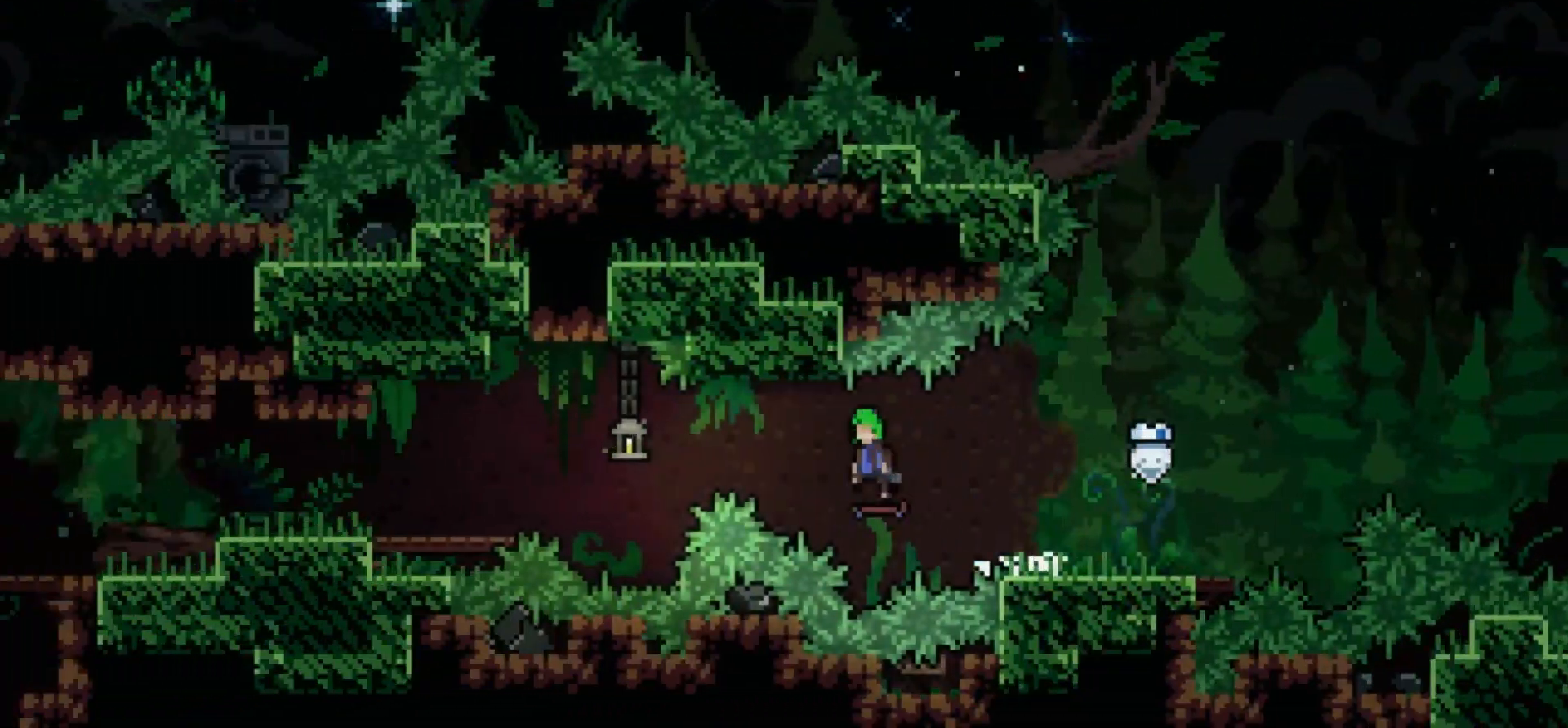
Gameplay with keyboard; each line is a JSON object with the keys held at the frame after it. "events" lists presses ("down") and releases ("up") of "a", "d", "s" and "w" between this image and that frame as [ms after this image, input, new state], when the widget could be followed in between. No other keys are recorded. Mouse input is not recorded.
{"keys": ["a"], "events": []}
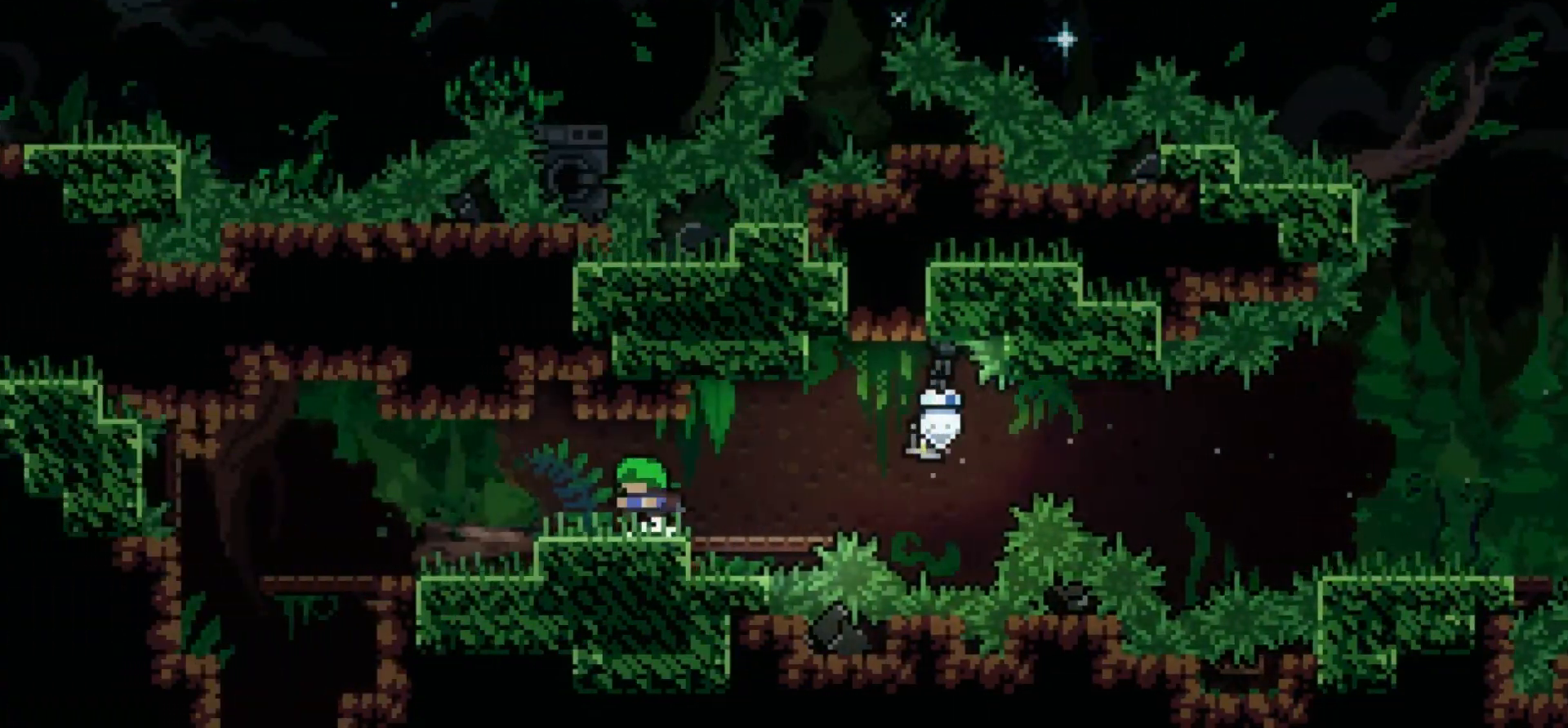
{"keys": ["d"], "events": [[433, "a", "up"], [433, "d", "down"]]}
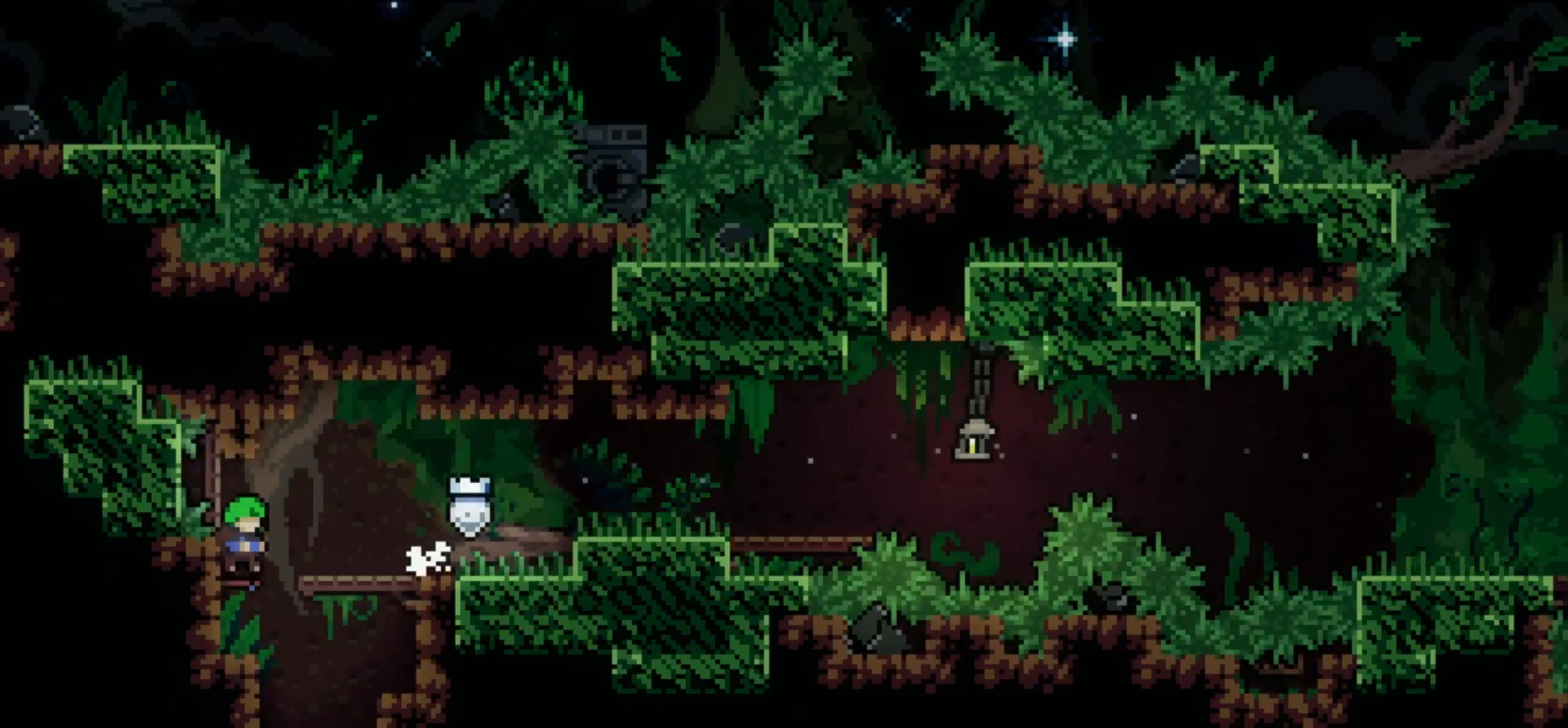
{"keys": ["a"], "events": [[300, "d", "up"], [333, "a", "down"]]}
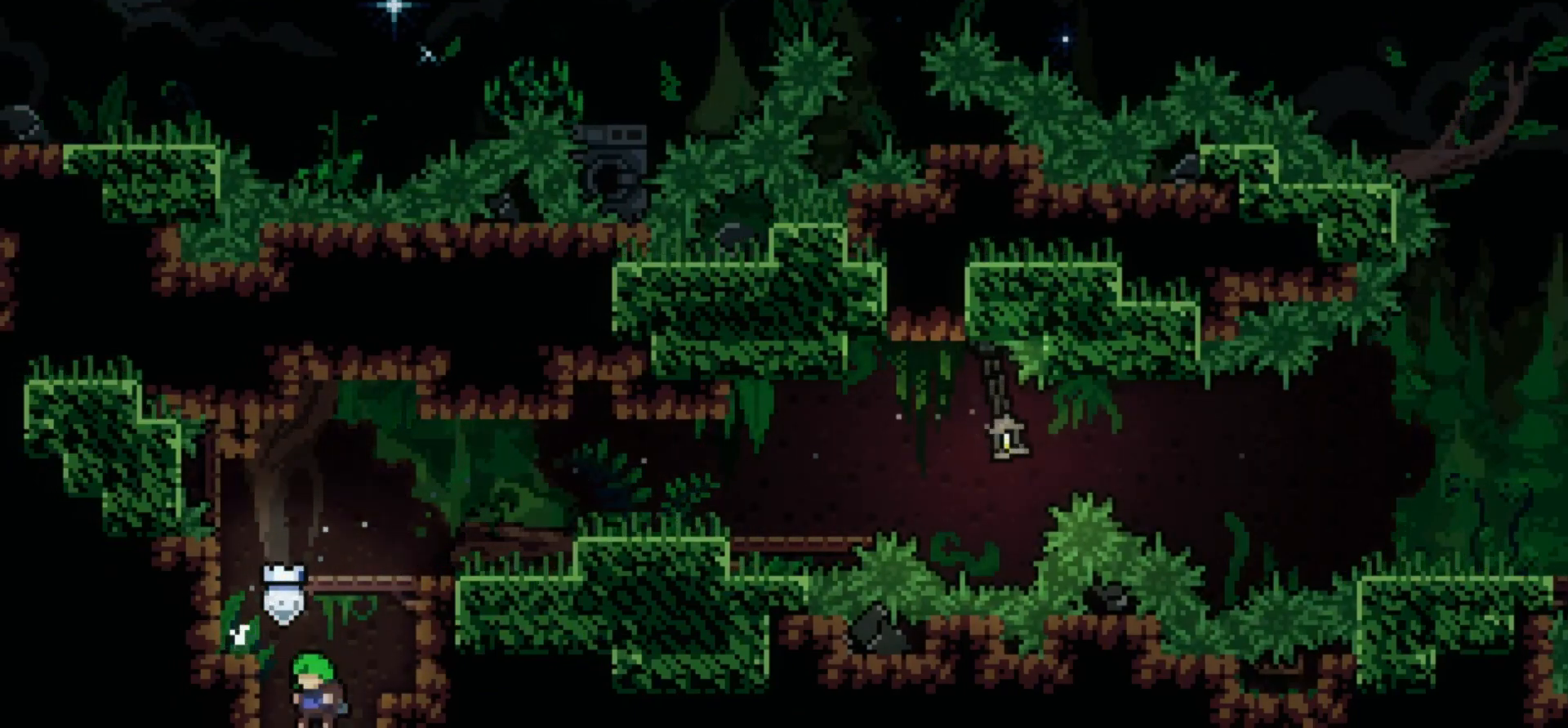
{"keys": [], "events": [[83, "a", "up"]]}
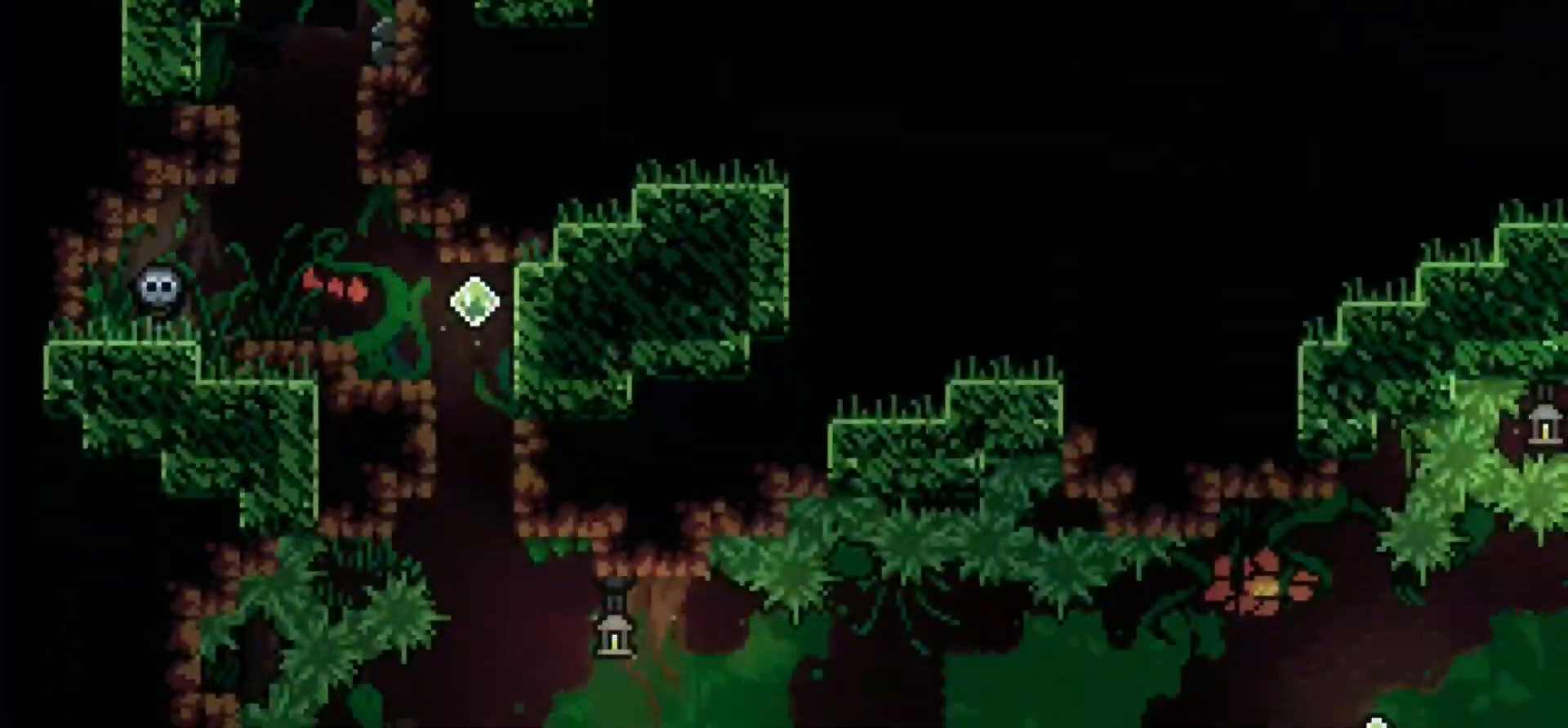
{"keys": ["a"], "events": [[250, "a", "down"]]}
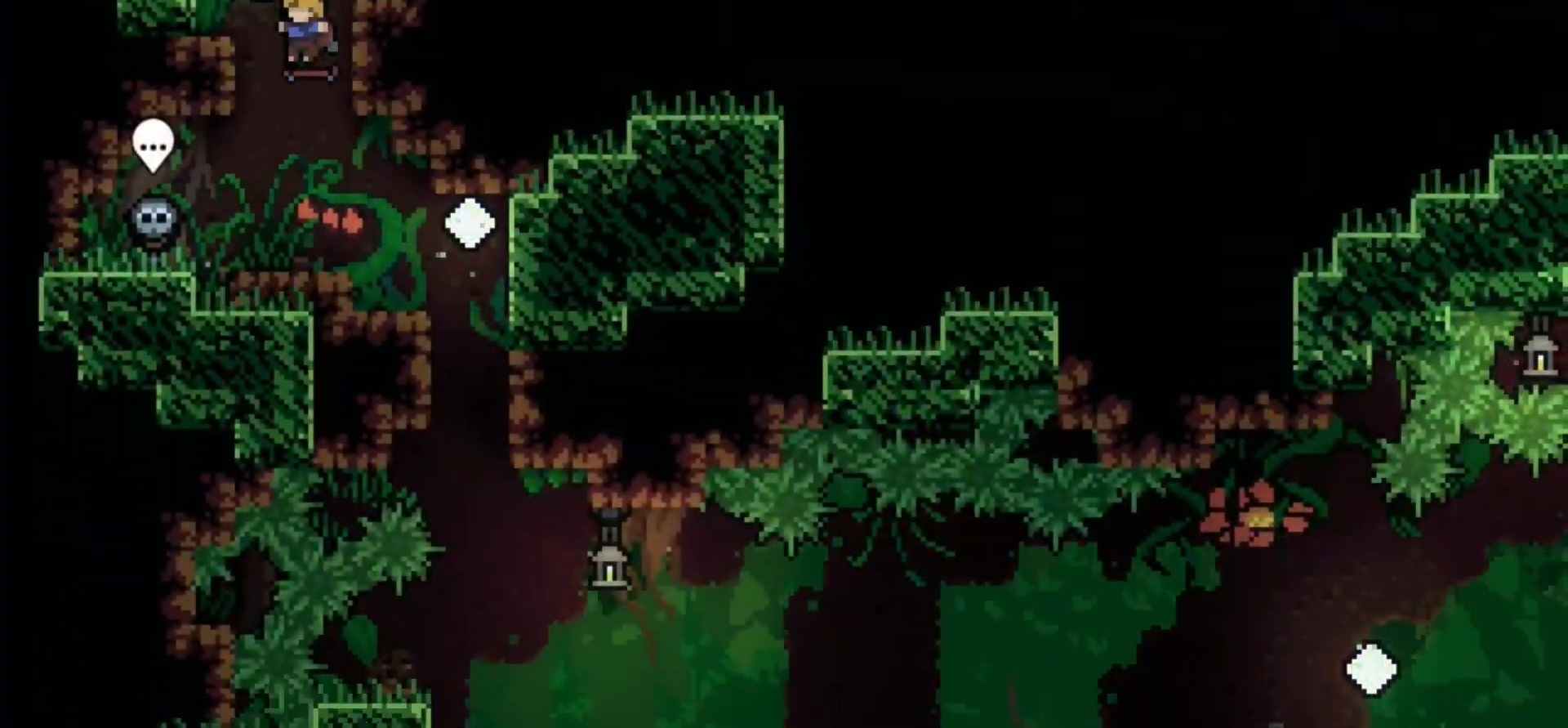
{"keys": [], "events": [[133, "a", "up"], [250, "d", "down"], [483, "d", "up"]]}
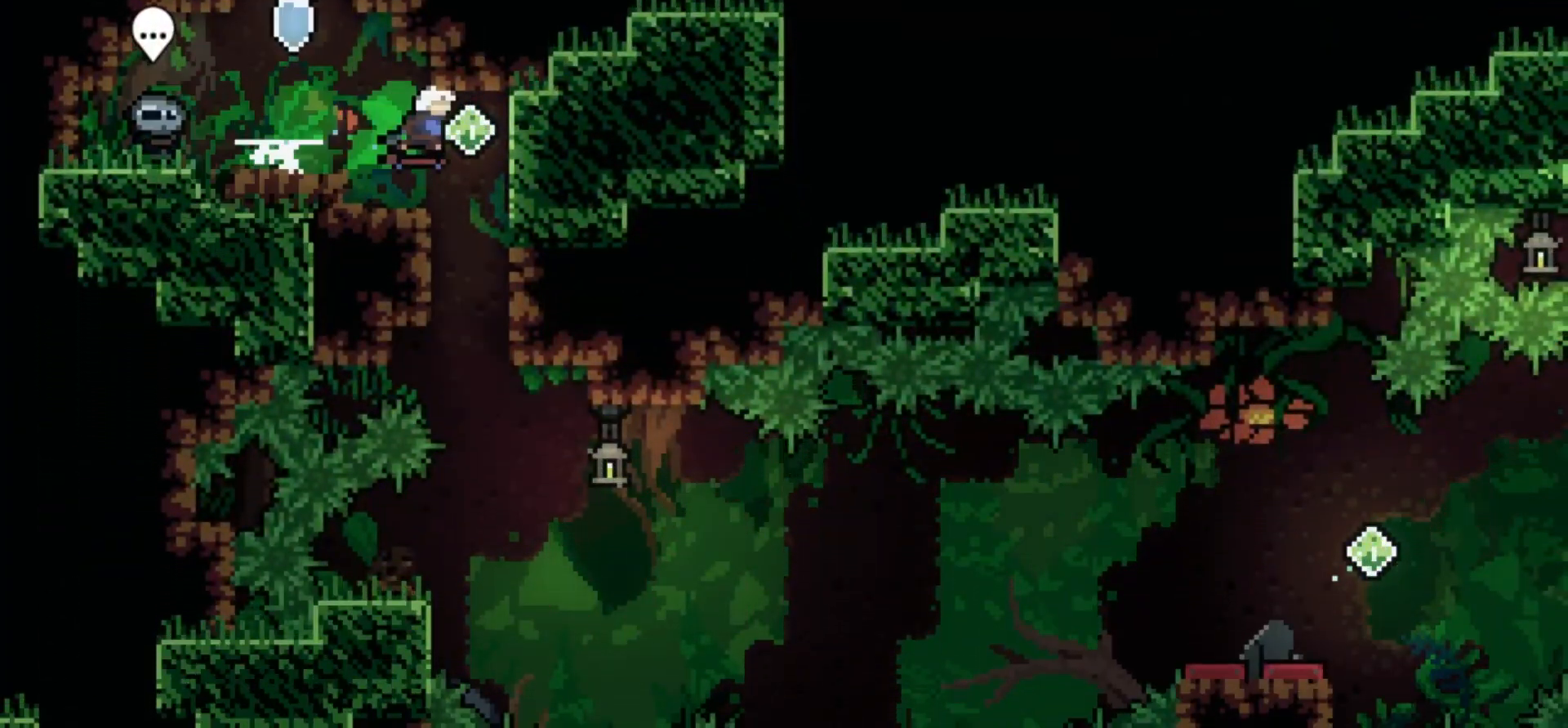
{"keys": [], "events": []}
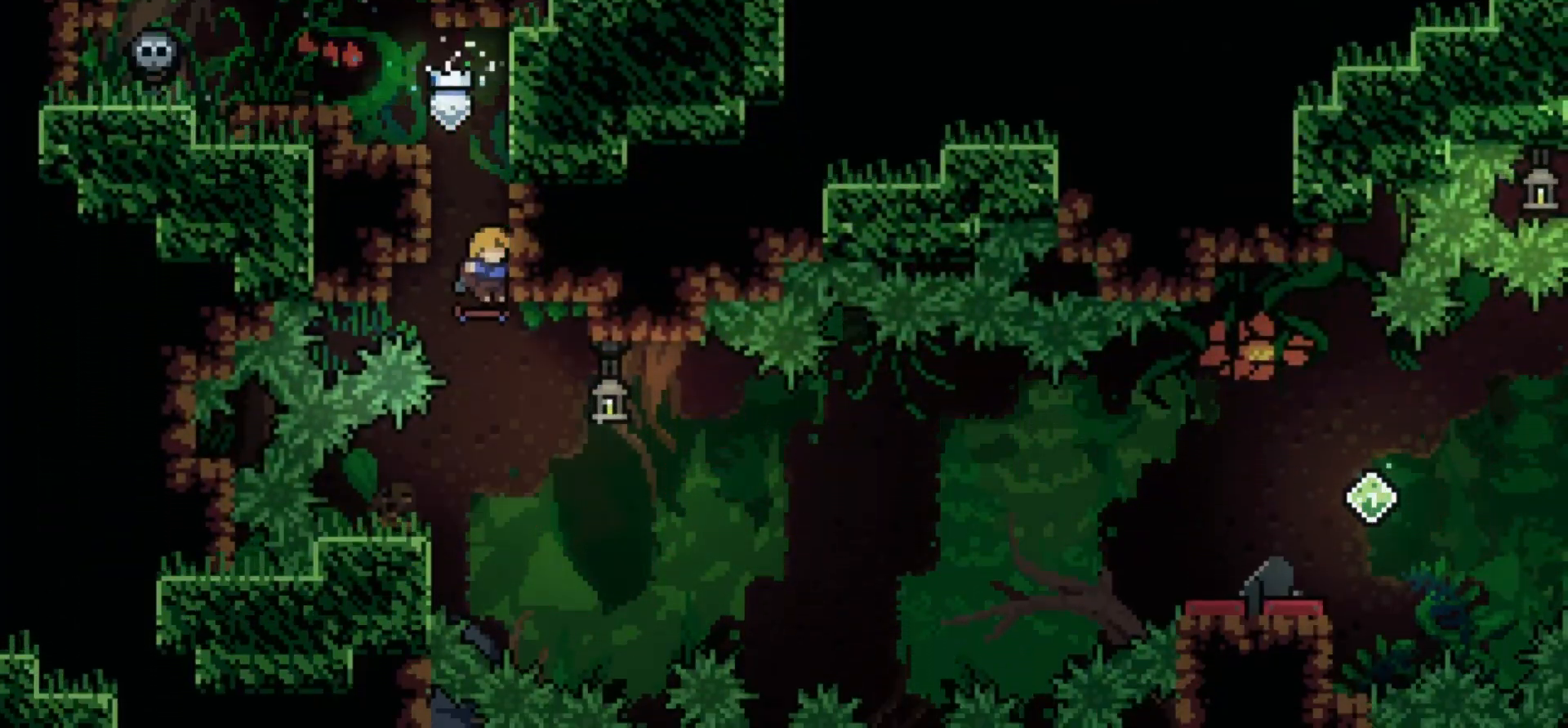
{"keys": ["d"], "events": [[167, "a", "down"], [167, "s", "down"], [317, "d", "down"], [350, "a", "up"], [350, "s", "up"]]}
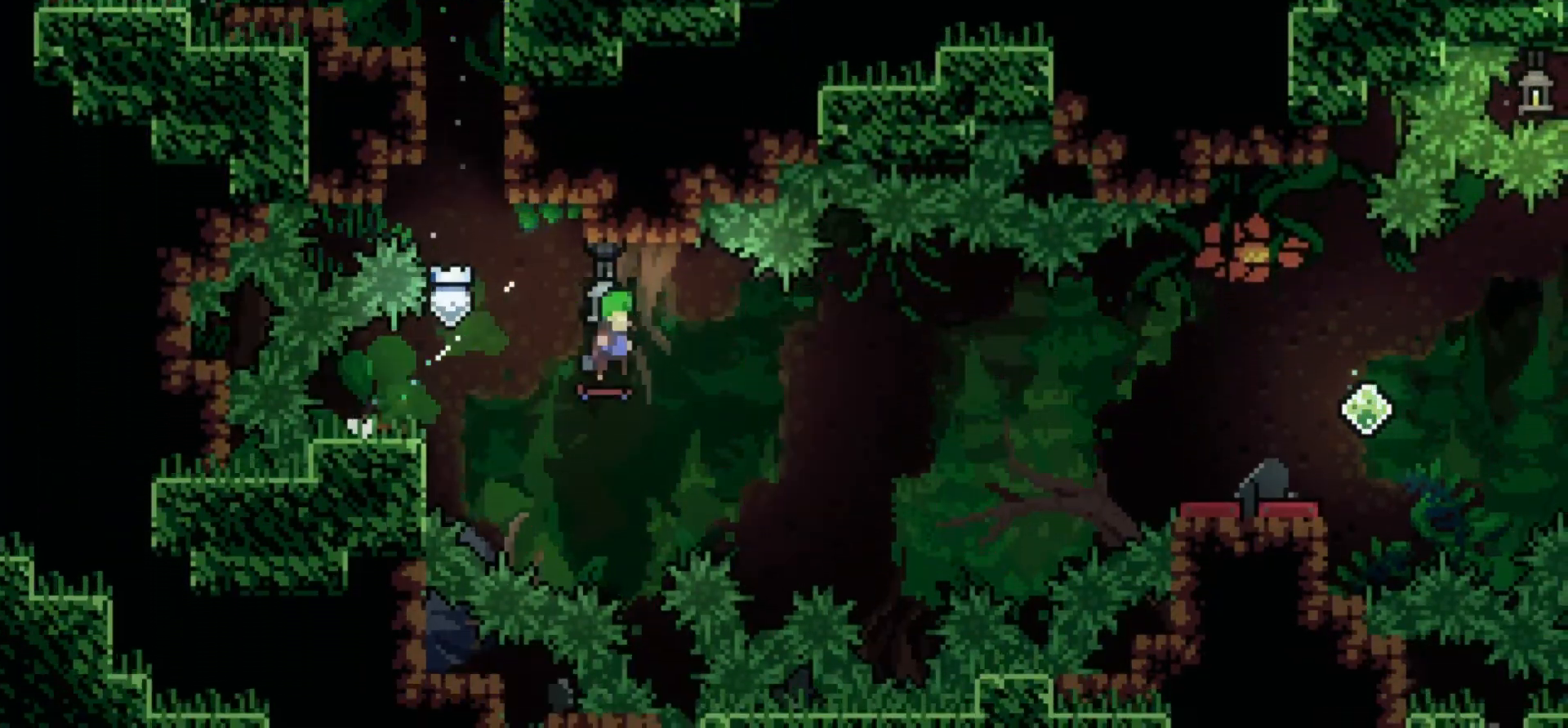
{"keys": ["d"], "events": []}
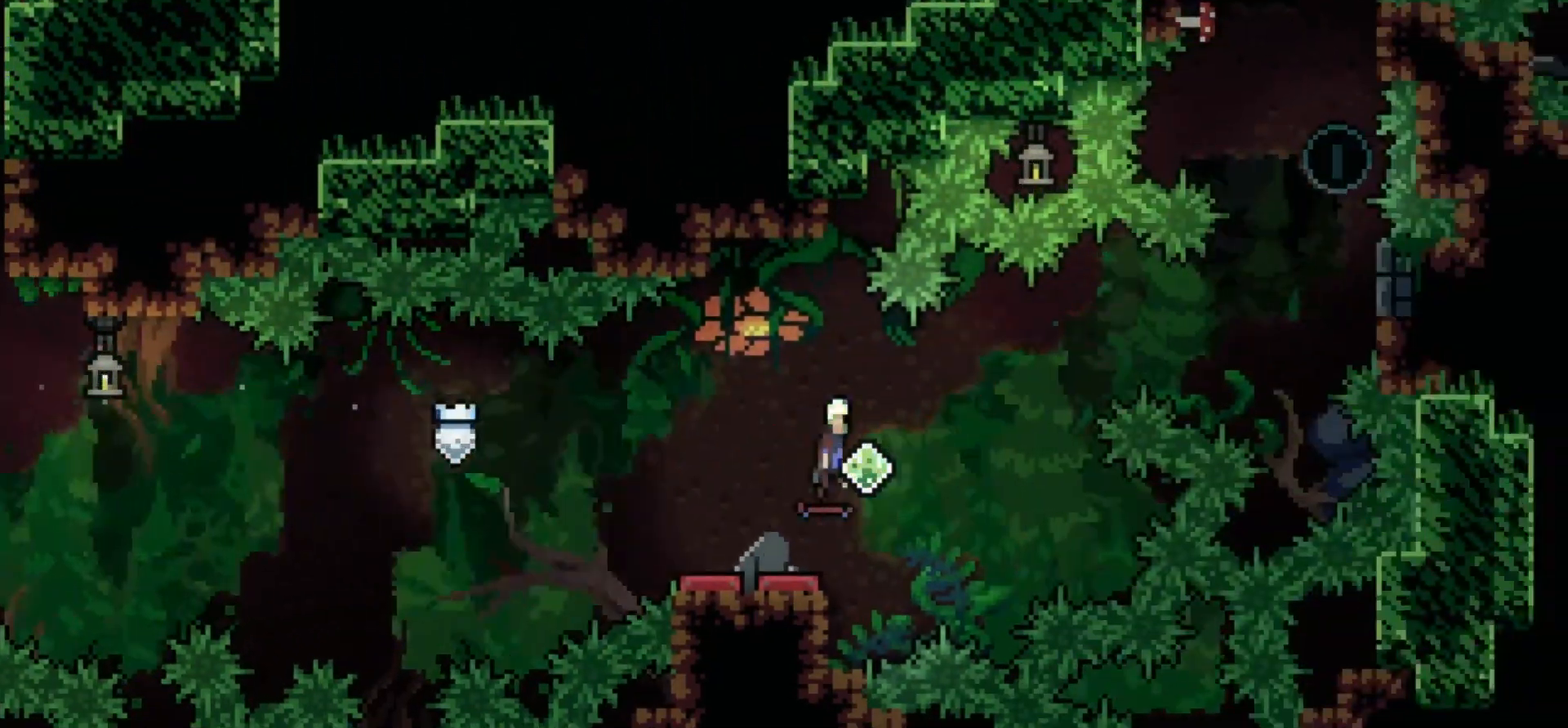
{"keys": ["w"], "events": [[450, "w", "down"], [467, "d", "up"]]}
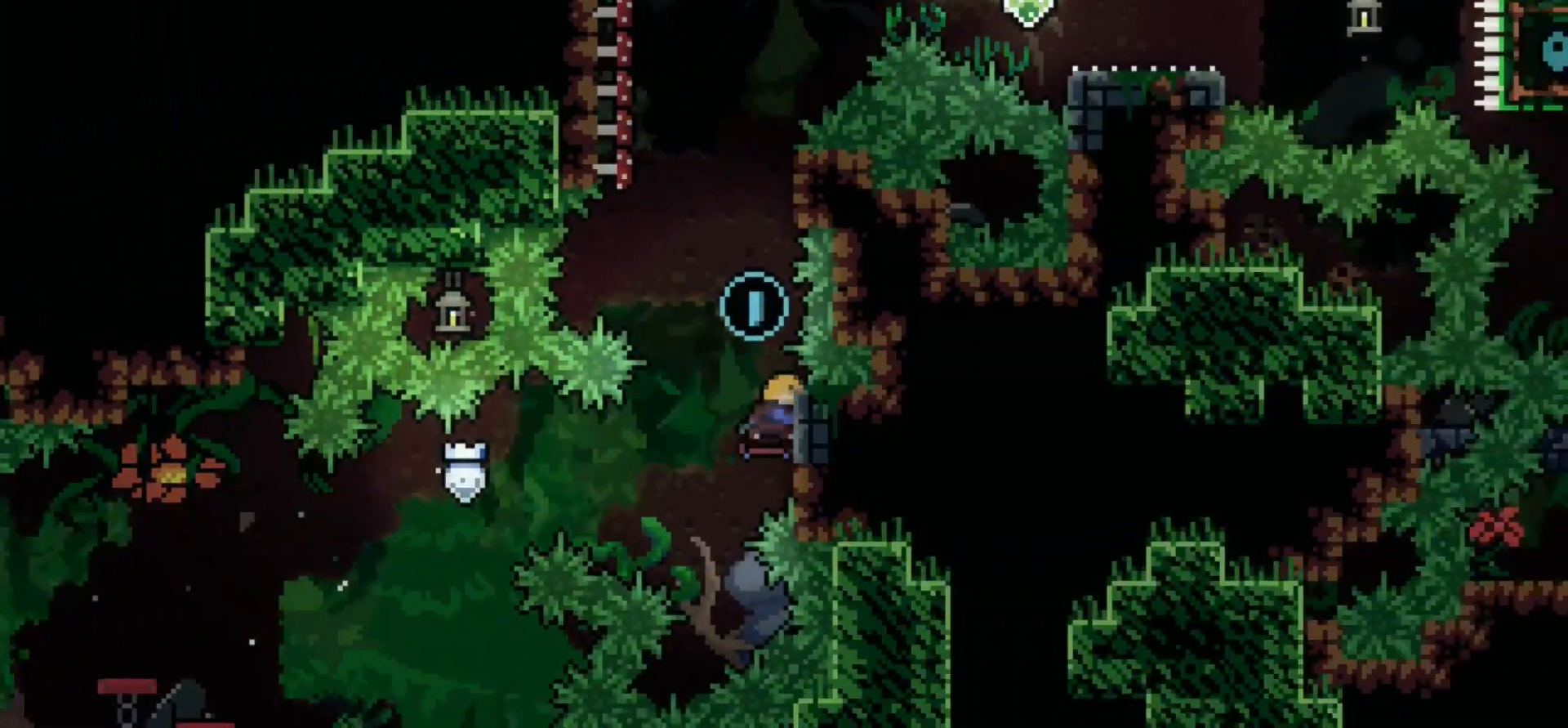
{"keys": ["d"], "events": [[100, "a", "down"], [100, "w", "up"], [400, "d", "down"], [433, "a", "up"]]}
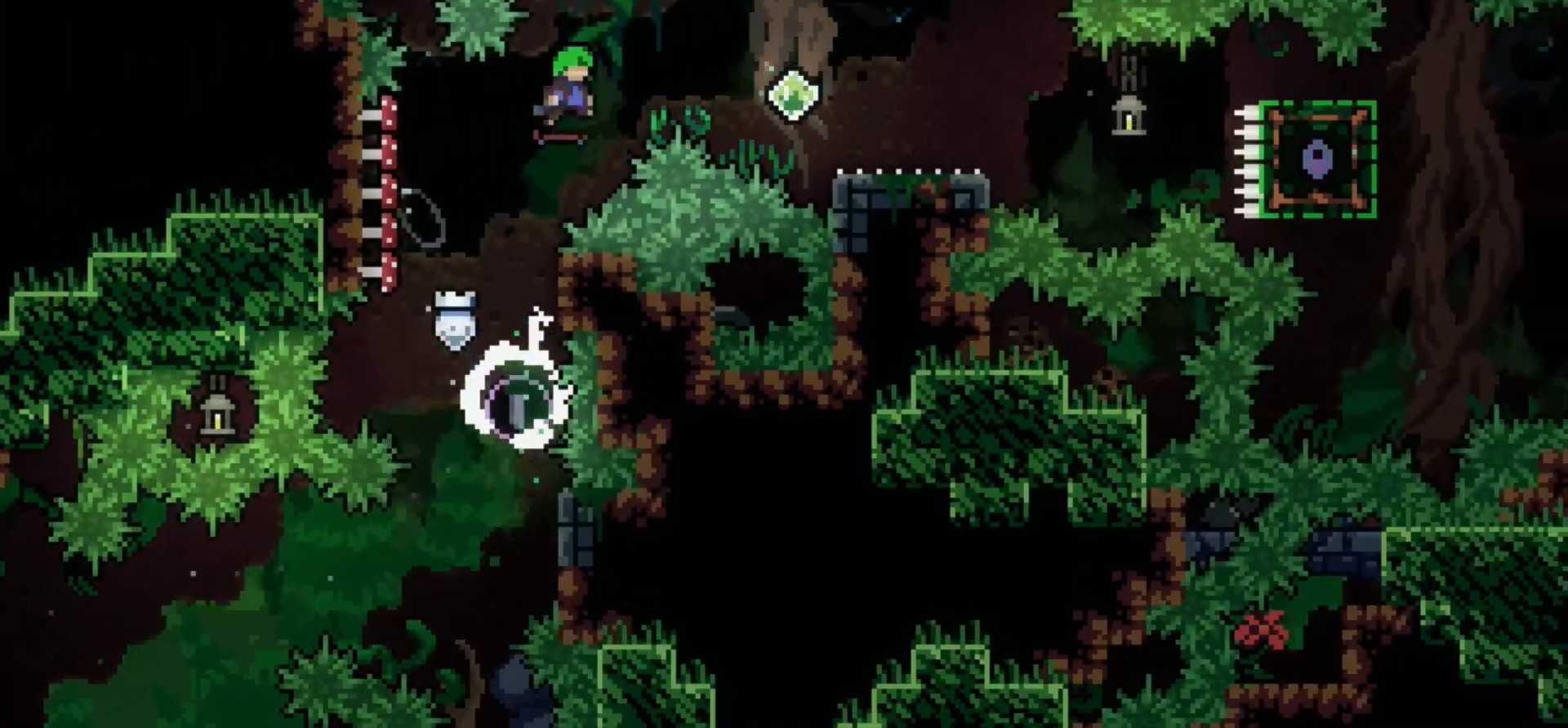
{"keys": ["d"], "events": [[233, "s", "down"], [433, "s", "up"]]}
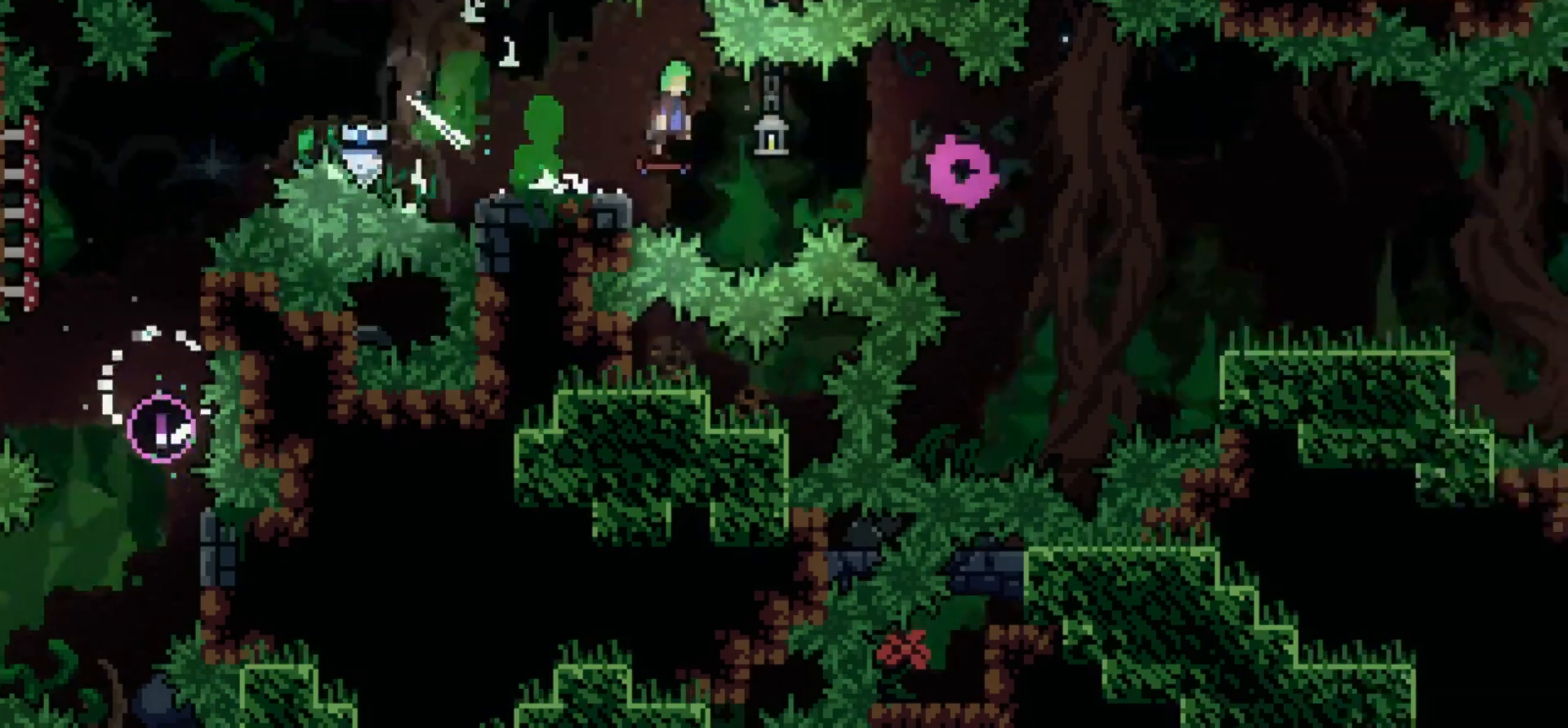
{"keys": ["d"], "events": []}
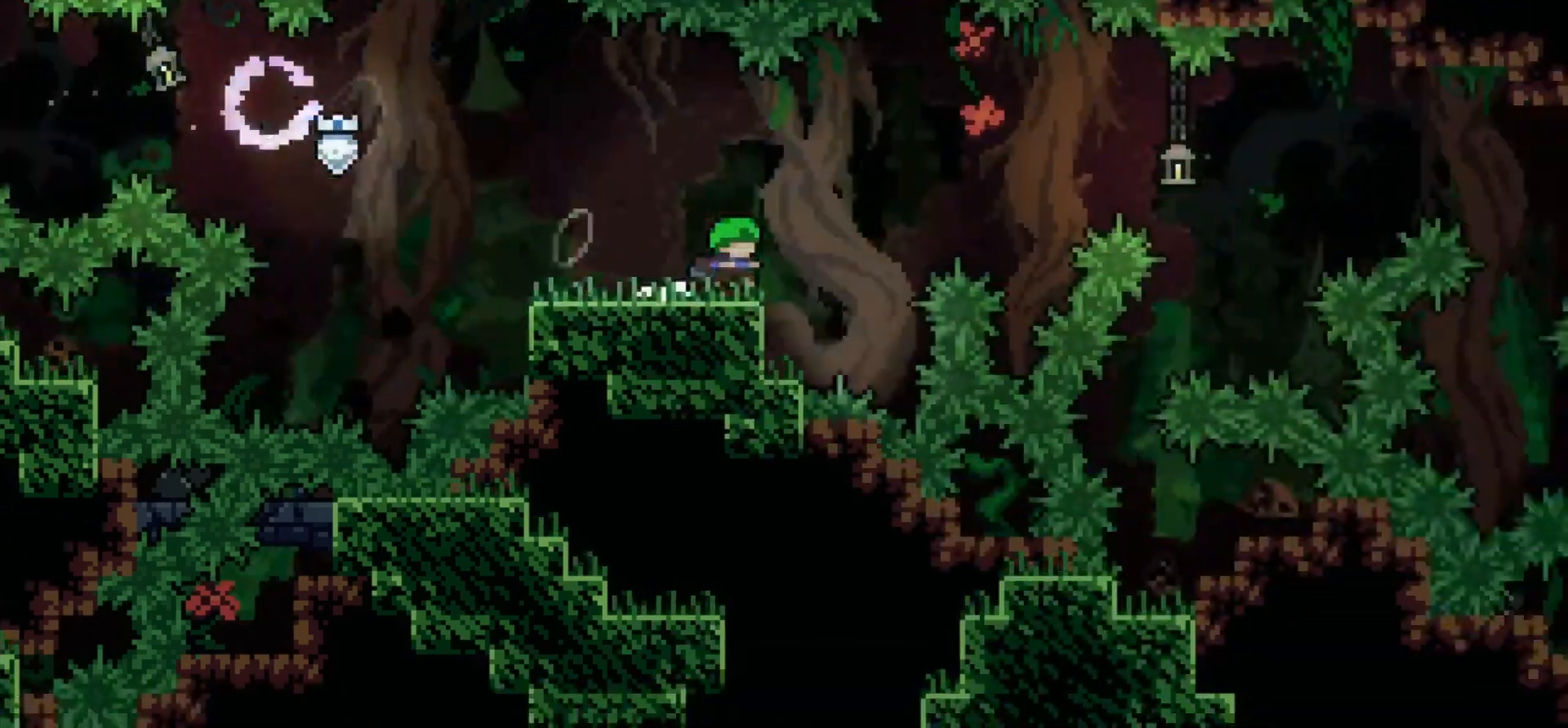
{"keys": ["d"], "events": []}
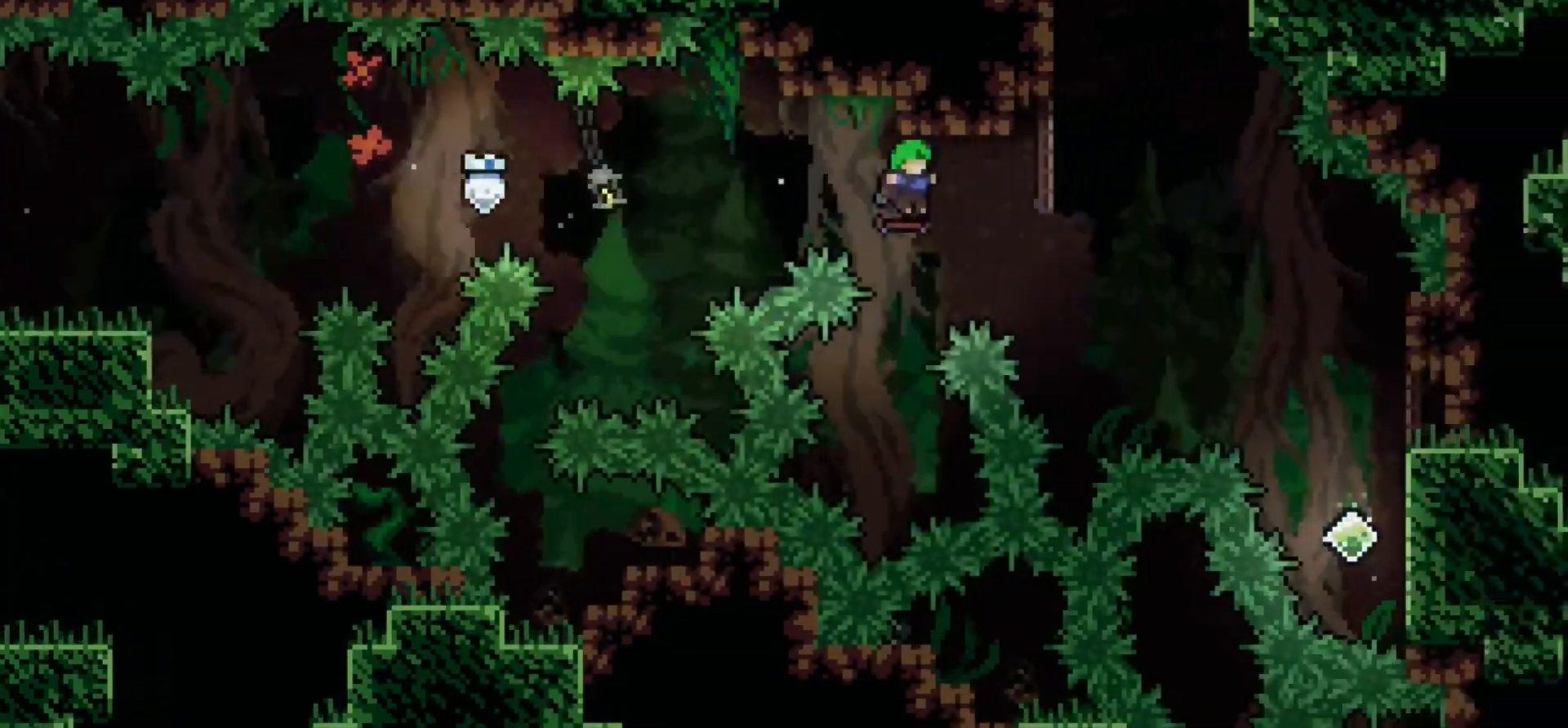
{"keys": ["w"], "events": [[350, "d", "up"], [417, "w", "down"]]}
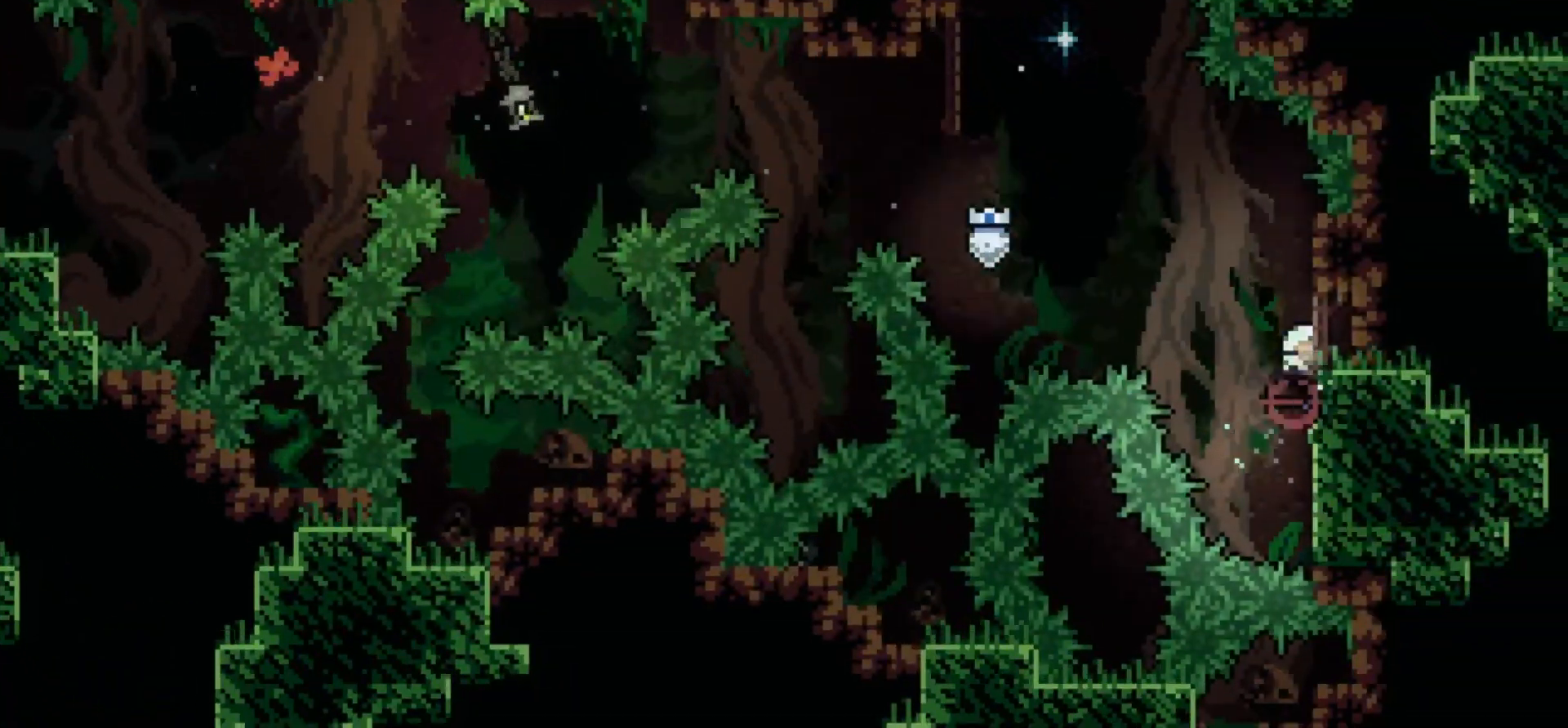
{"keys": ["a"], "events": [[50, "a", "down"], [50, "w", "up"]]}
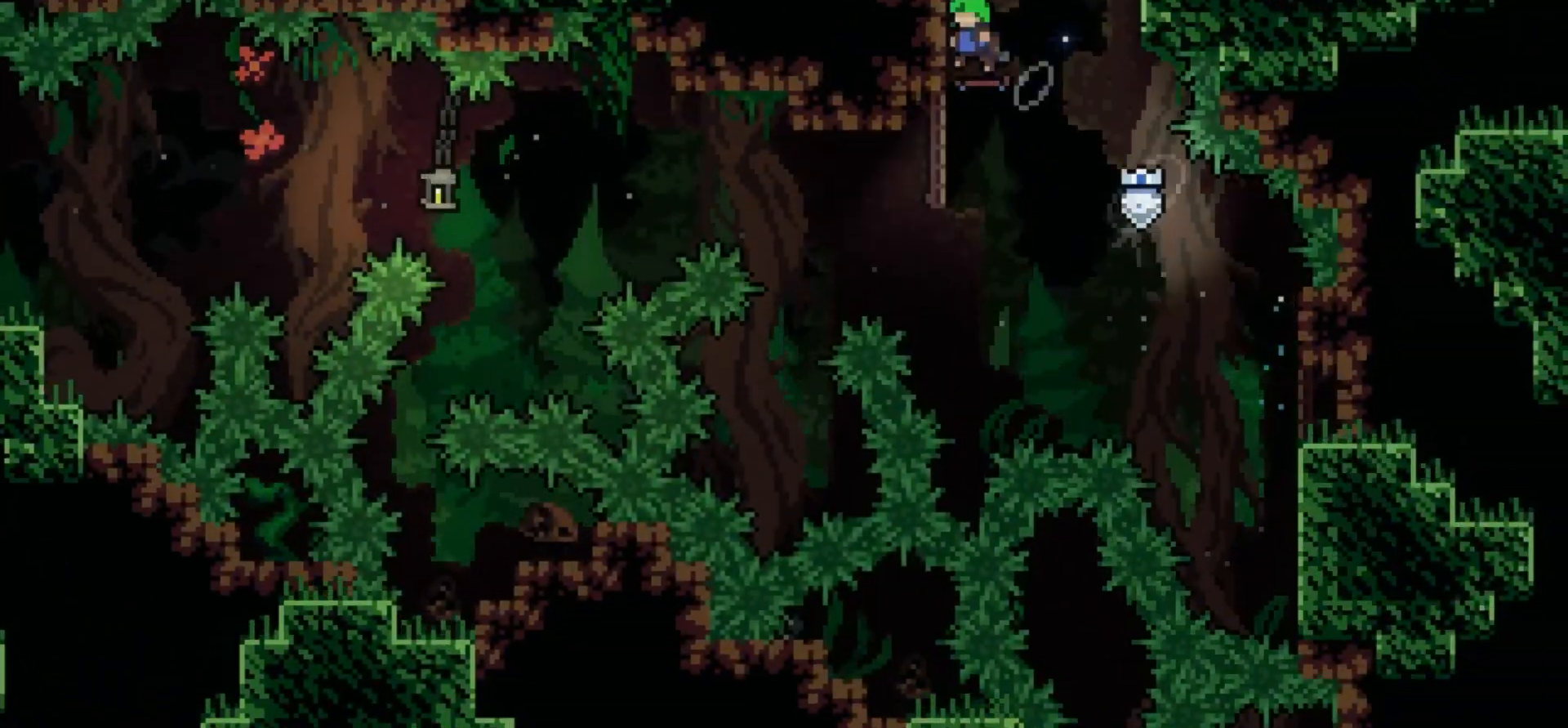
{"keys": ["a"], "events": [[67, "a", "up"], [67, "d", "down"], [283, "a", "down"], [283, "d", "up"]]}
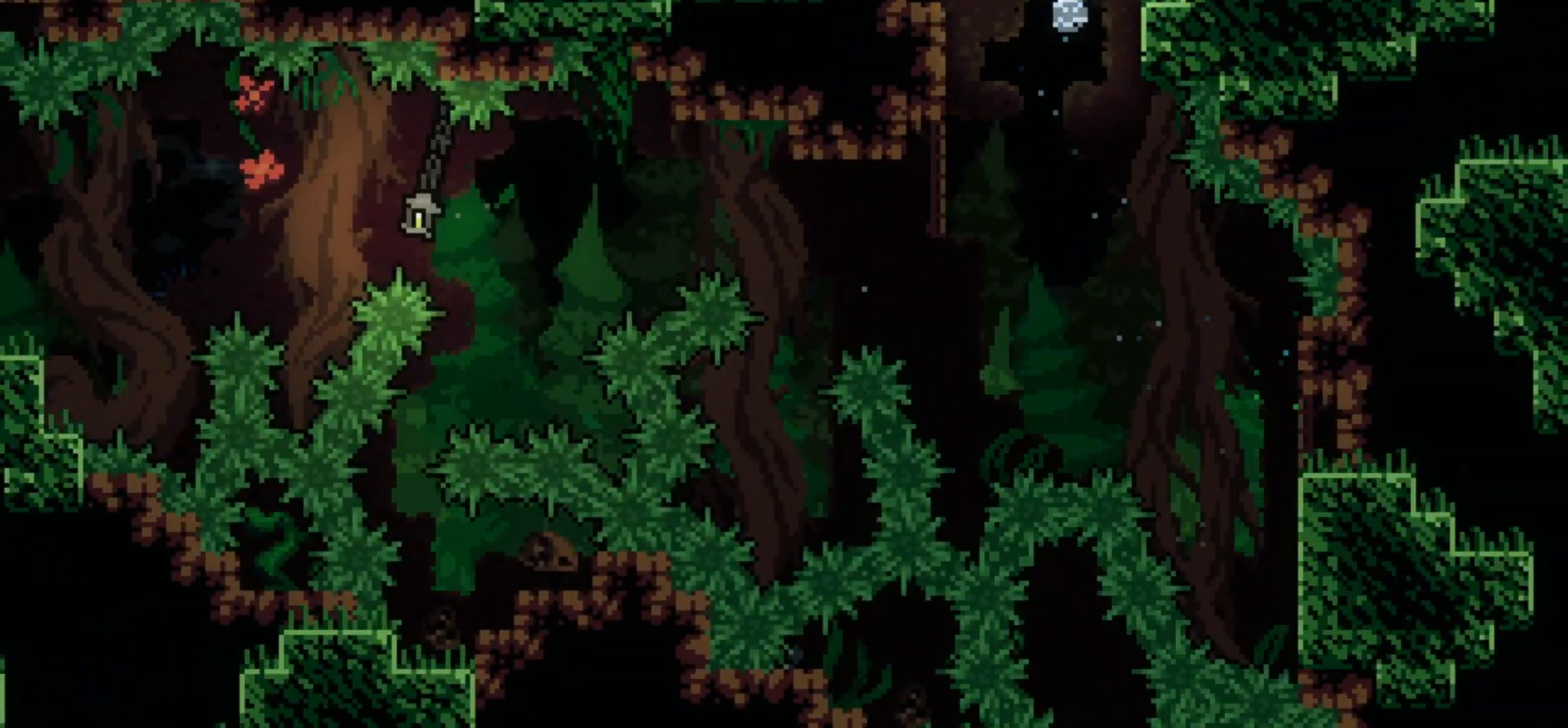
{"keys": [], "events": [[100, "a", "up"]]}
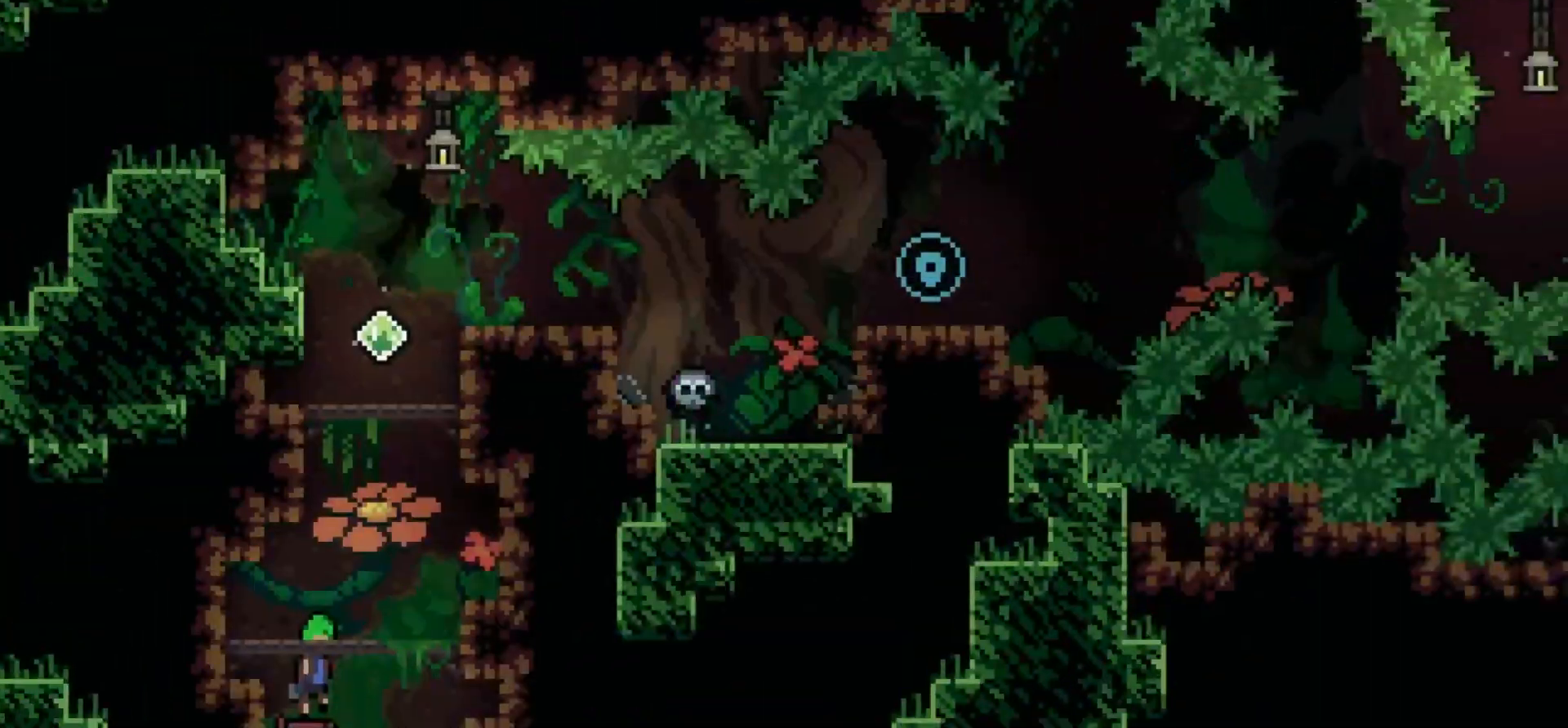
{"keys": ["w"], "events": [[50, "d", "down"], [400, "w", "down"], [433, "d", "up"]]}
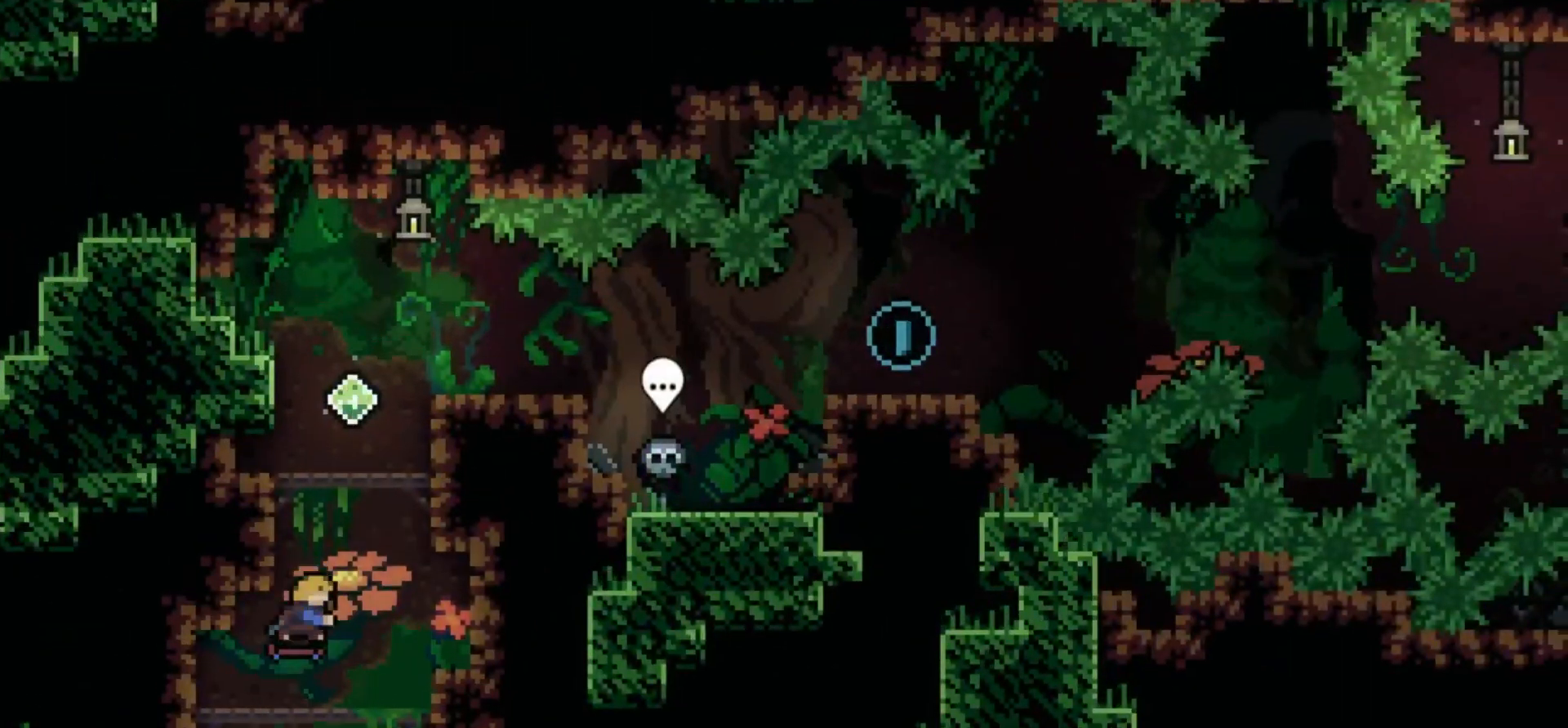
{"keys": ["d"], "events": [[150, "d", "down"], [150, "w", "up"]]}
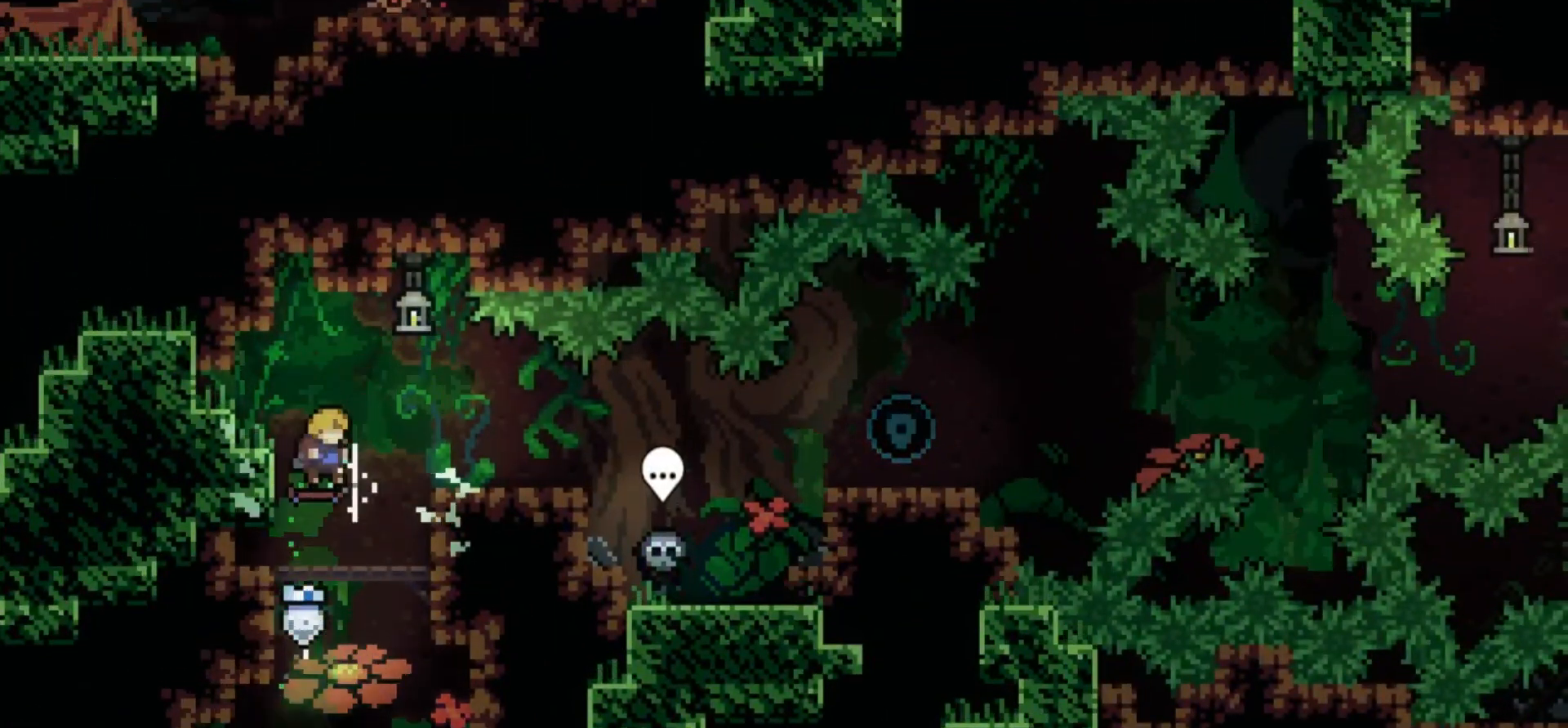
{"keys": ["d"], "events": []}
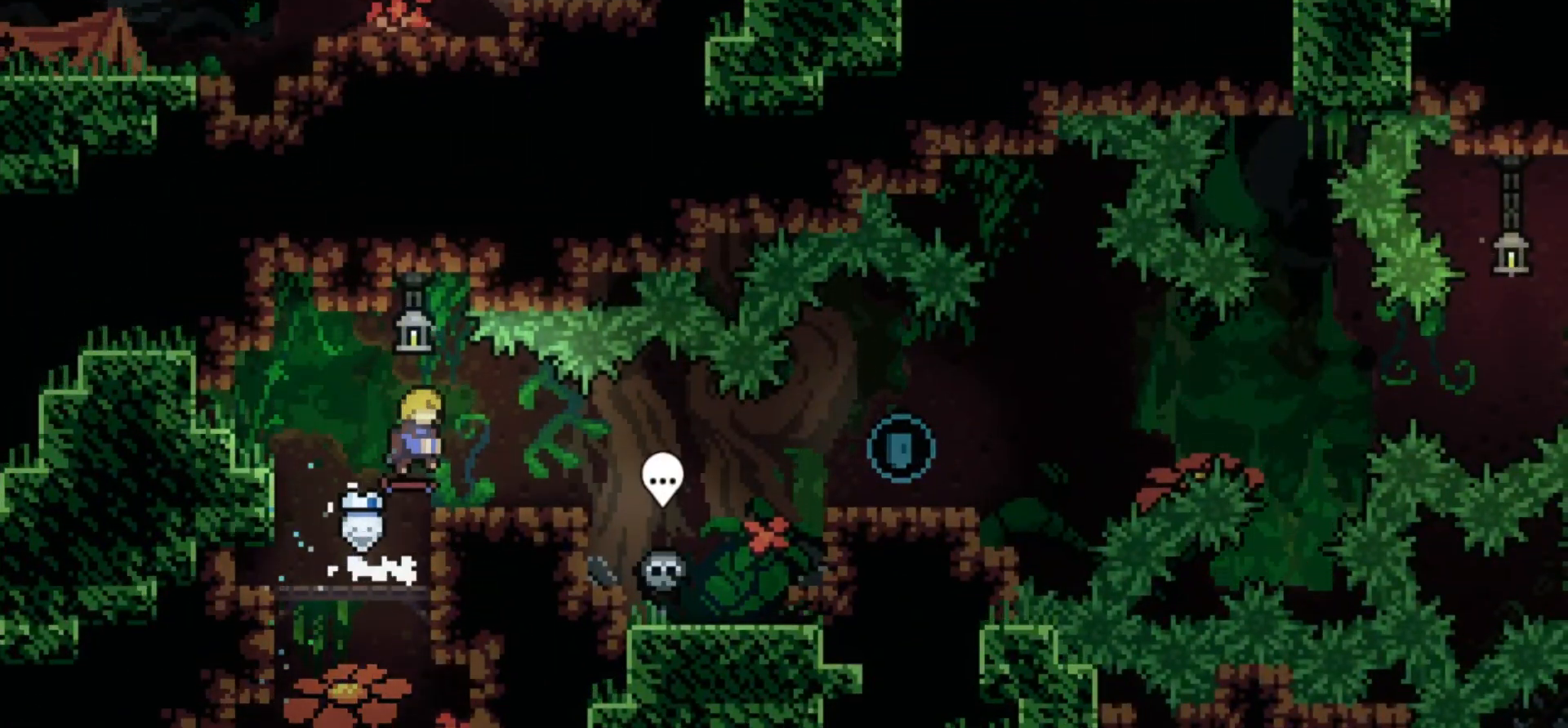
{"keys": ["d", "s"], "events": [[233, "s", "down"]]}
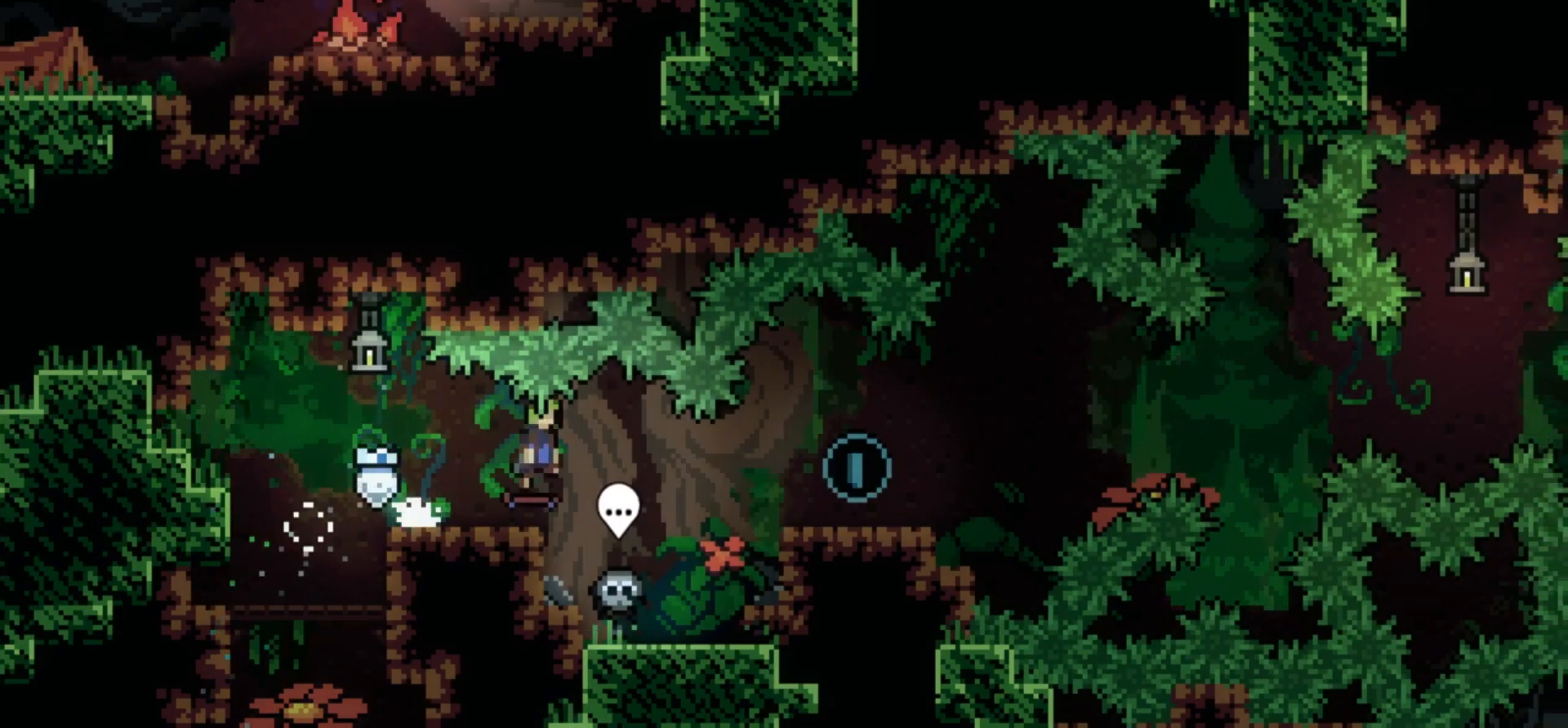
{"keys": ["d"], "events": [[317, "s", "up"]]}
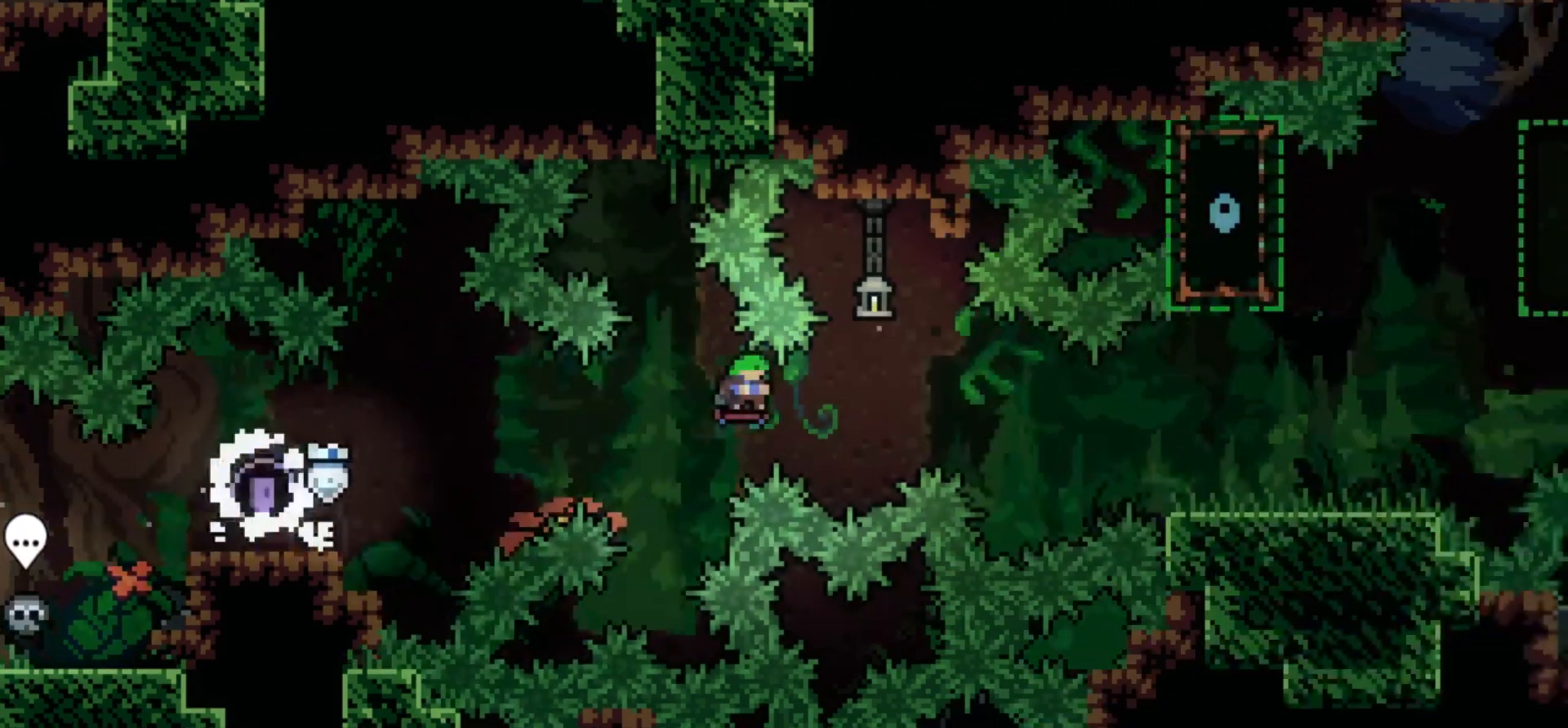
{"keys": ["d"], "events": []}
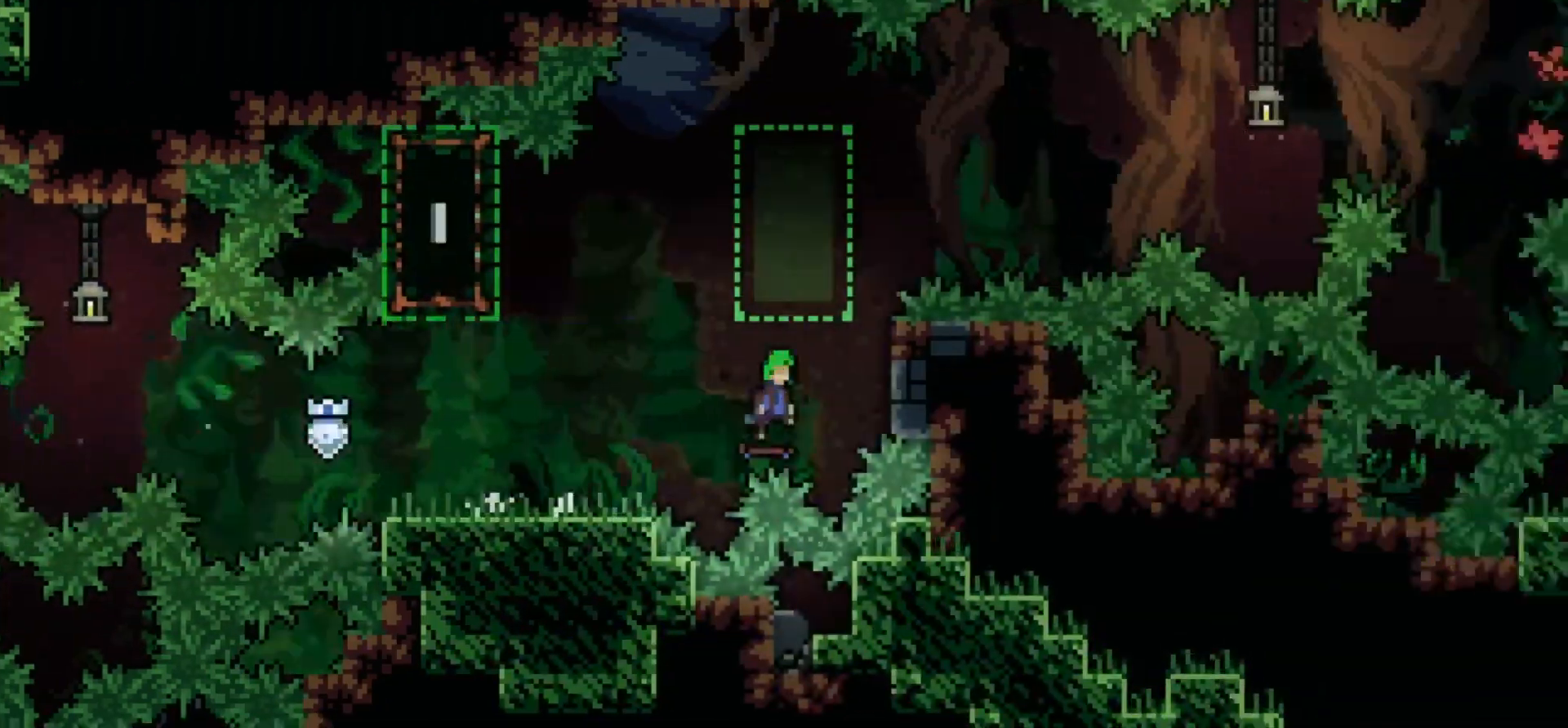
{"keys": ["d"], "events": [[183, "a", "down"], [200, "d", "up"], [433, "d", "down"], [450, "a", "up"]]}
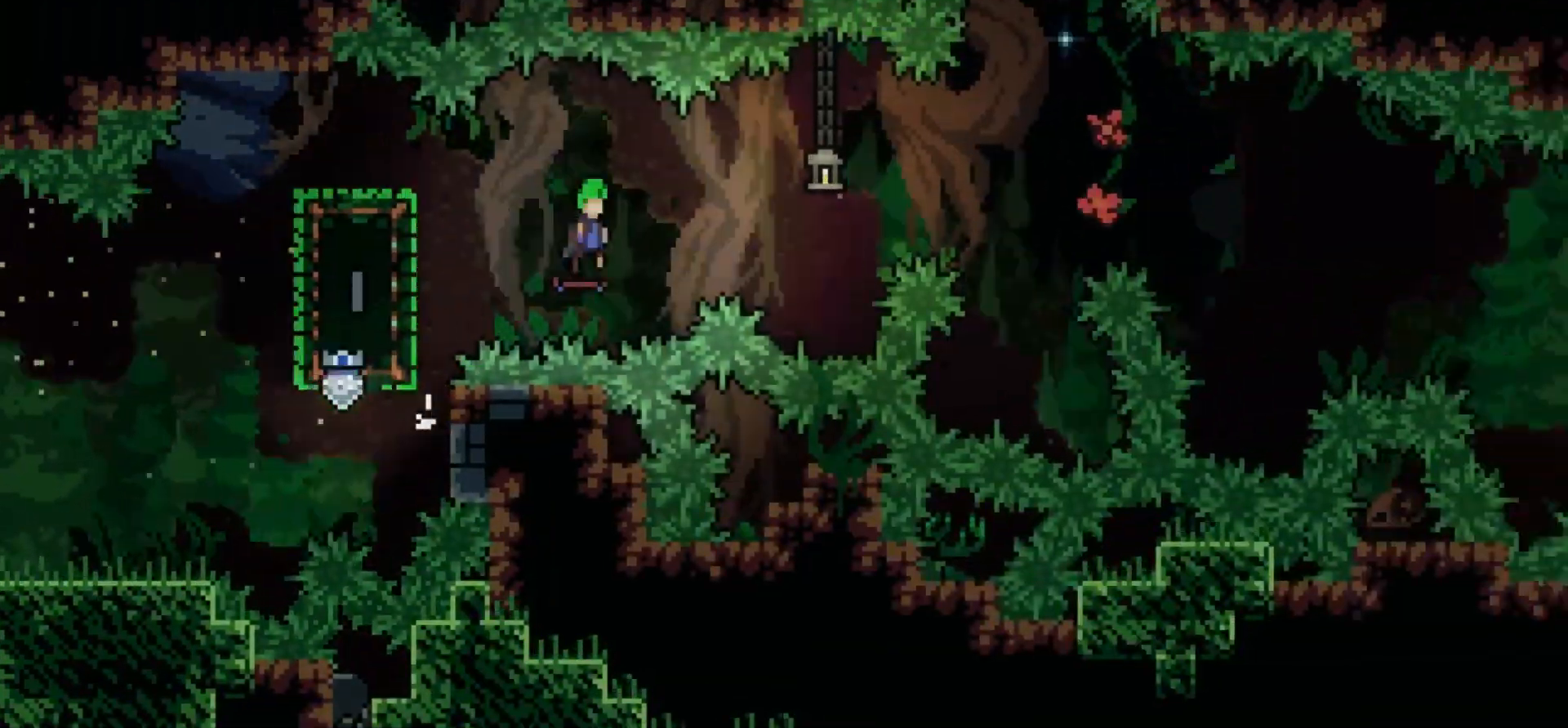
{"keys": ["d"], "events": []}
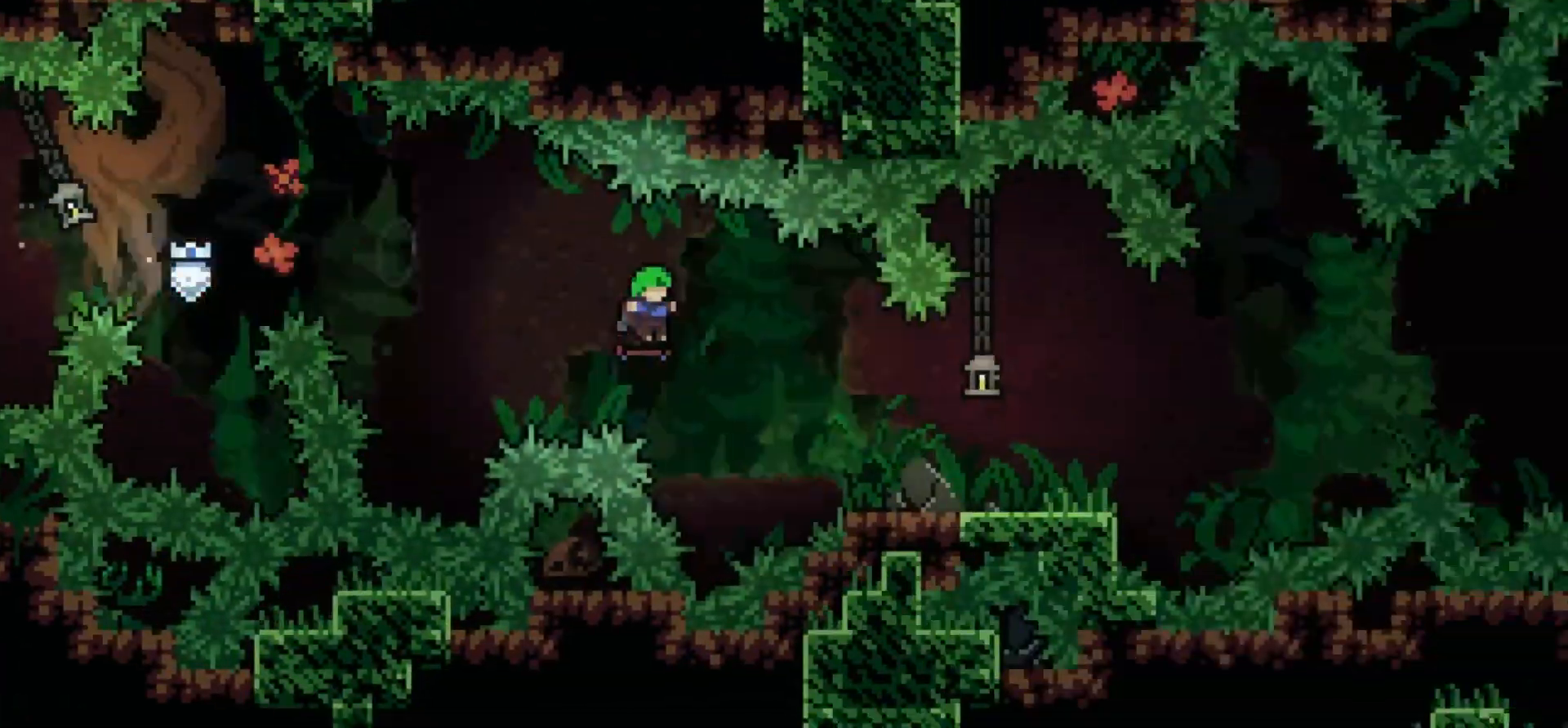
{"keys": ["d"], "events": []}
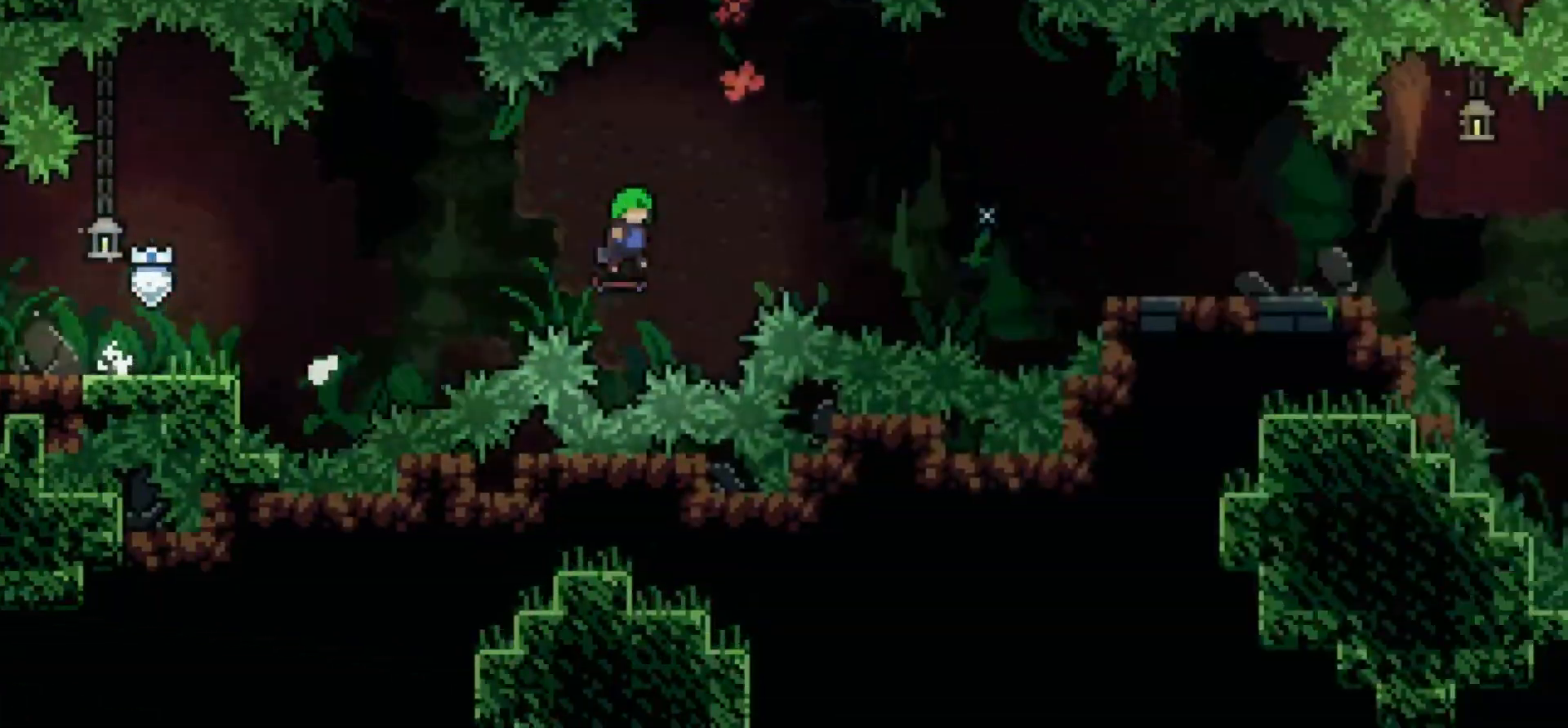
{"keys": ["d"], "events": []}
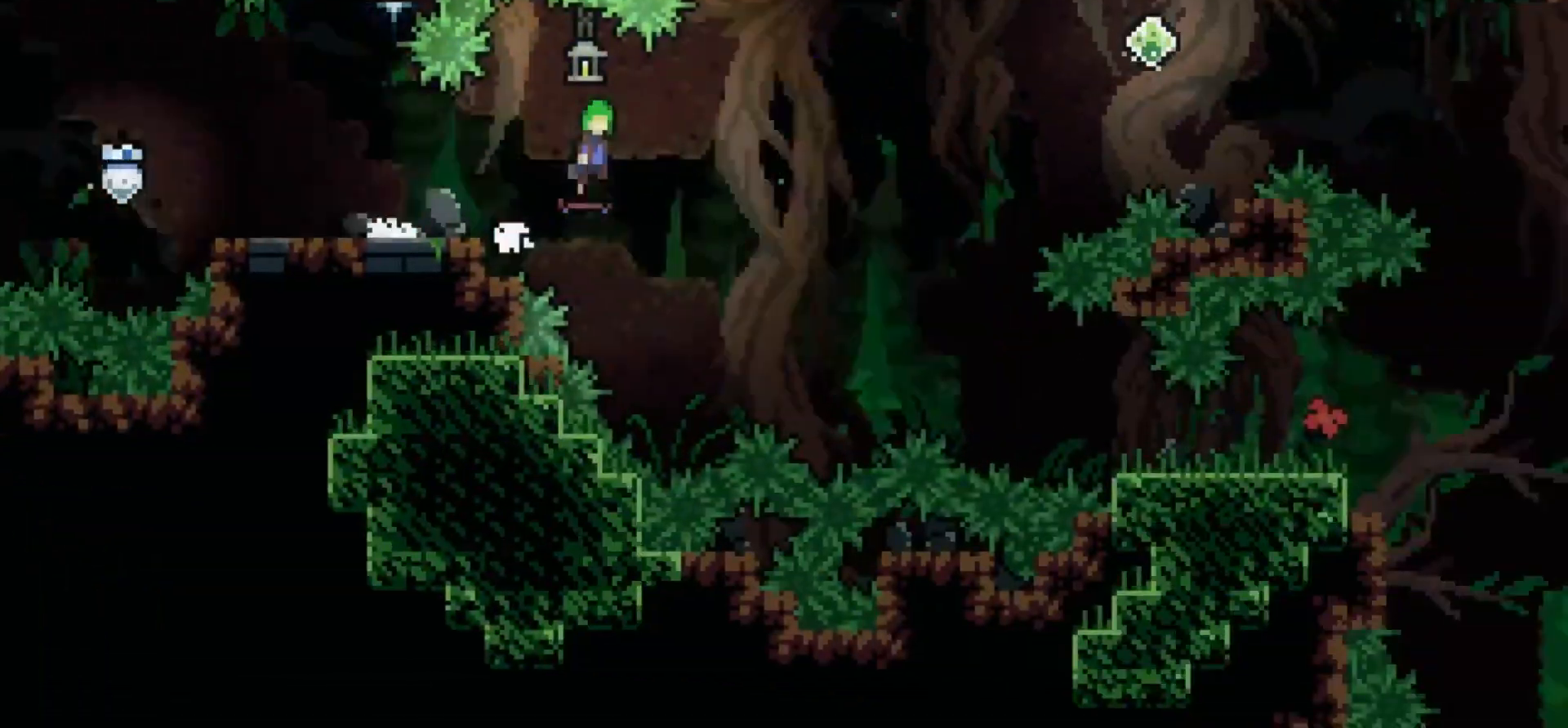
{"keys": ["d"], "events": []}